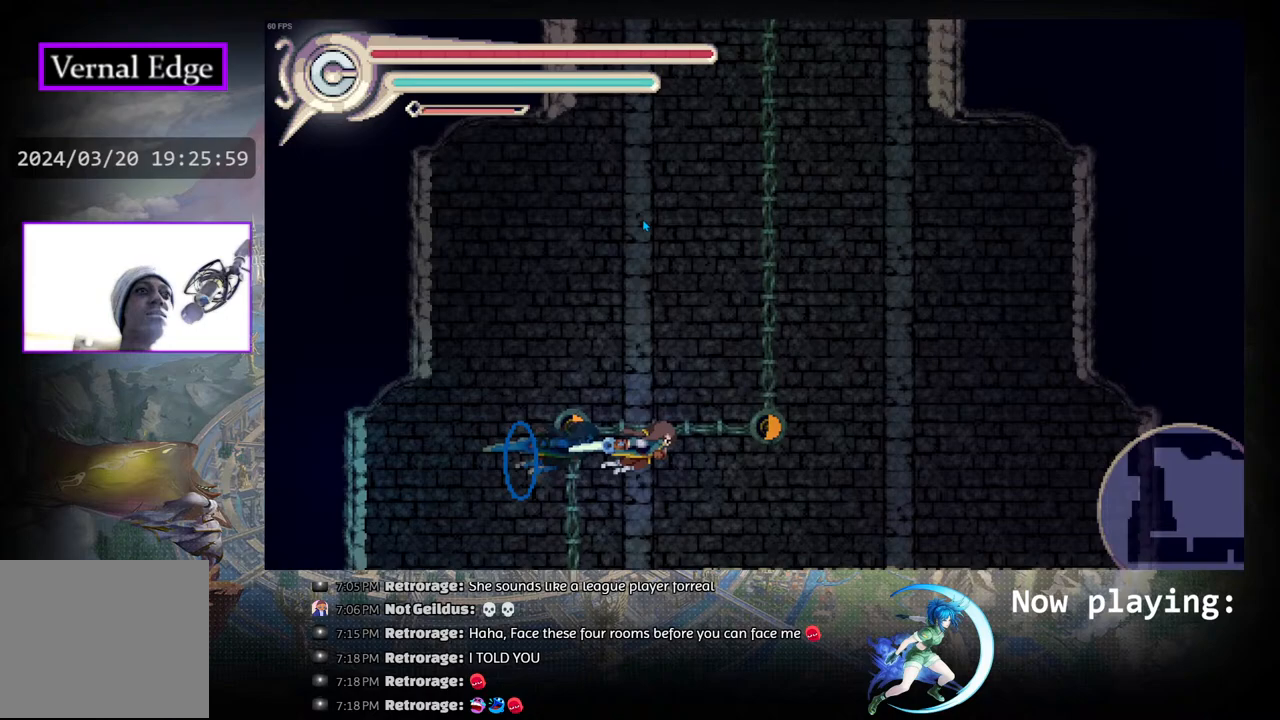
Gameplay with a controller (PlayStation layout); each line is a JSON object with the inputs held at the frame after it. "events" lists button and stick changes between this image and that frame as [ms after this image, input, new state], when the widget could be followed in between. Not read: L2 R2 TOUCHPAD.
{"buttons": ["DPAD_LEFT"], "left_stick": "center", "right_stick": "center", "events": [[83, "DPAD_RIGHT", "up"], [100, "R1", "up"], [433, "DPAD_LEFT", "down"]]}
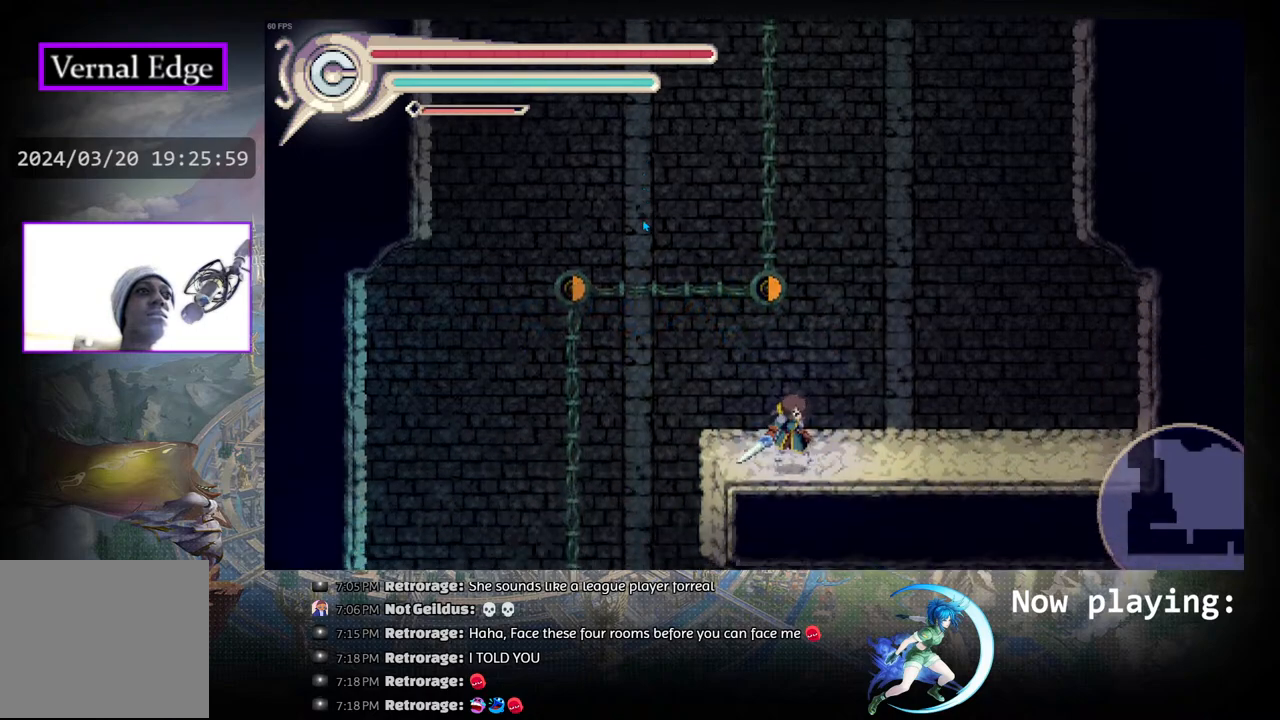
{"buttons": ["CIRCLE", "DPAD_LEFT"], "left_stick": "center", "right_stick": "center", "events": [[67, "CIRCLE", "down"], [150, "DPAD_LEFT", "up"], [250, "R1", "down"], [283, "CIRCLE", "up"], [350, "R1", "up"], [383, "CIRCLE", "down"], [500, "DPAD_LEFT", "down"]]}
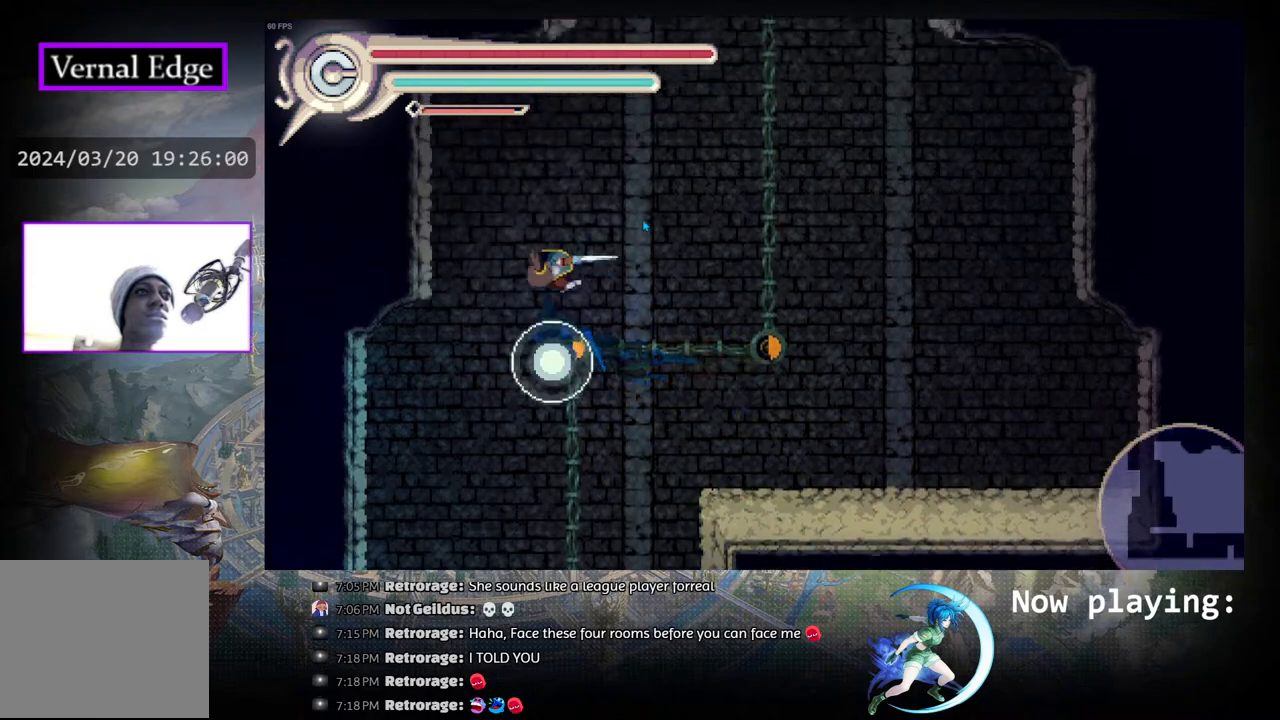
{"buttons": ["R1", "DPAD_LEFT"], "left_stick": "center", "right_stick": "center", "events": [[367, "CIRCLE", "up"], [483, "R1", "down"]]}
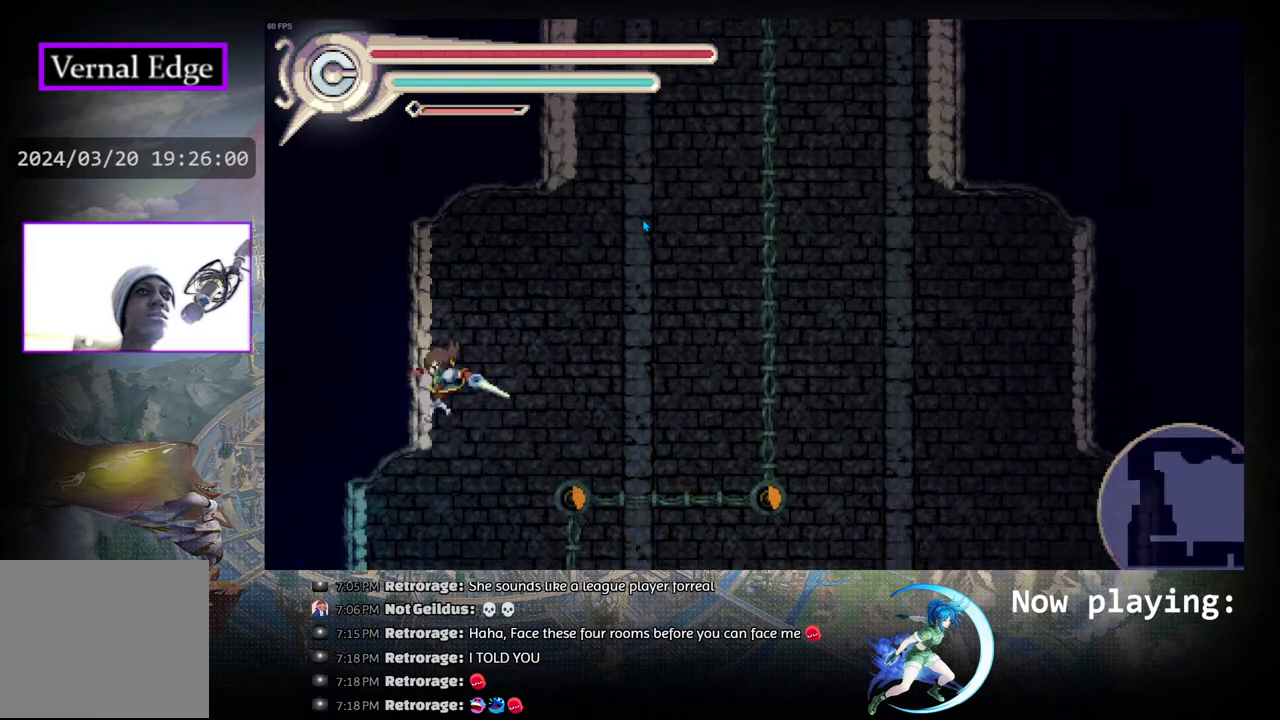
{"buttons": ["DPAD_RIGHT"], "left_stick": "center", "right_stick": "center", "events": [[17, "DPAD_LEFT", "up"], [117, "DPAD_LEFT", "down"], [217, "R1", "up"], [233, "DPAD_LEFT", "up"], [400, "DPAD_RIGHT", "down"]]}
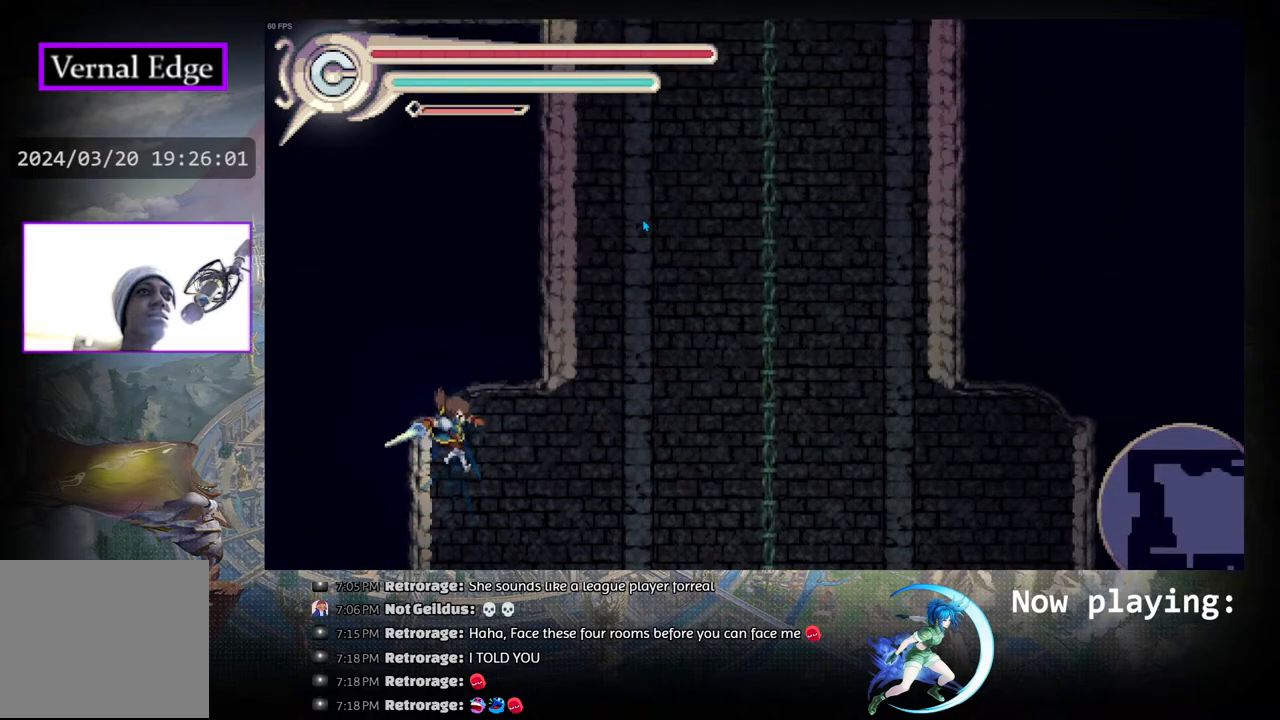
{"buttons": ["R1", "DPAD_RIGHT"], "left_stick": "center", "right_stick": "center", "events": [[33, "CIRCLE", "down"], [333, "R1", "down"], [383, "CIRCLE", "up"]]}
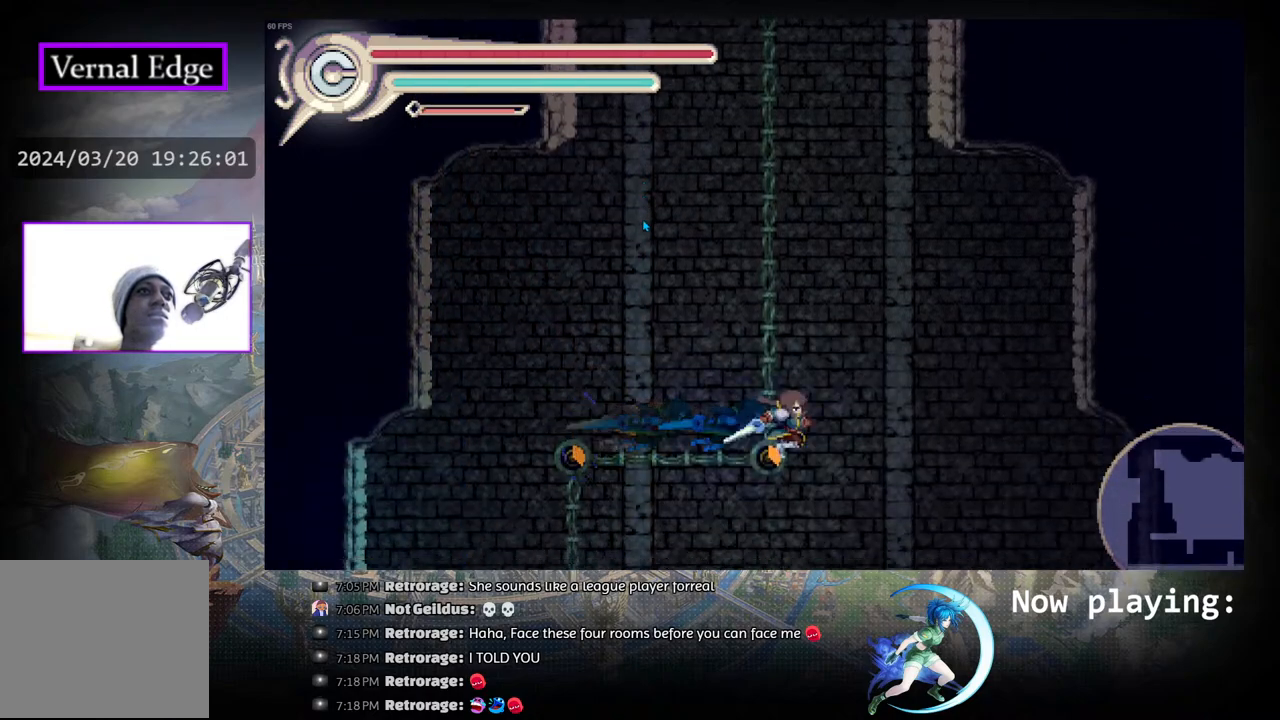
{"buttons": [], "left_stick": "center", "right_stick": "center", "events": [[50, "R1", "up"], [117, "DPAD_RIGHT", "up"]]}
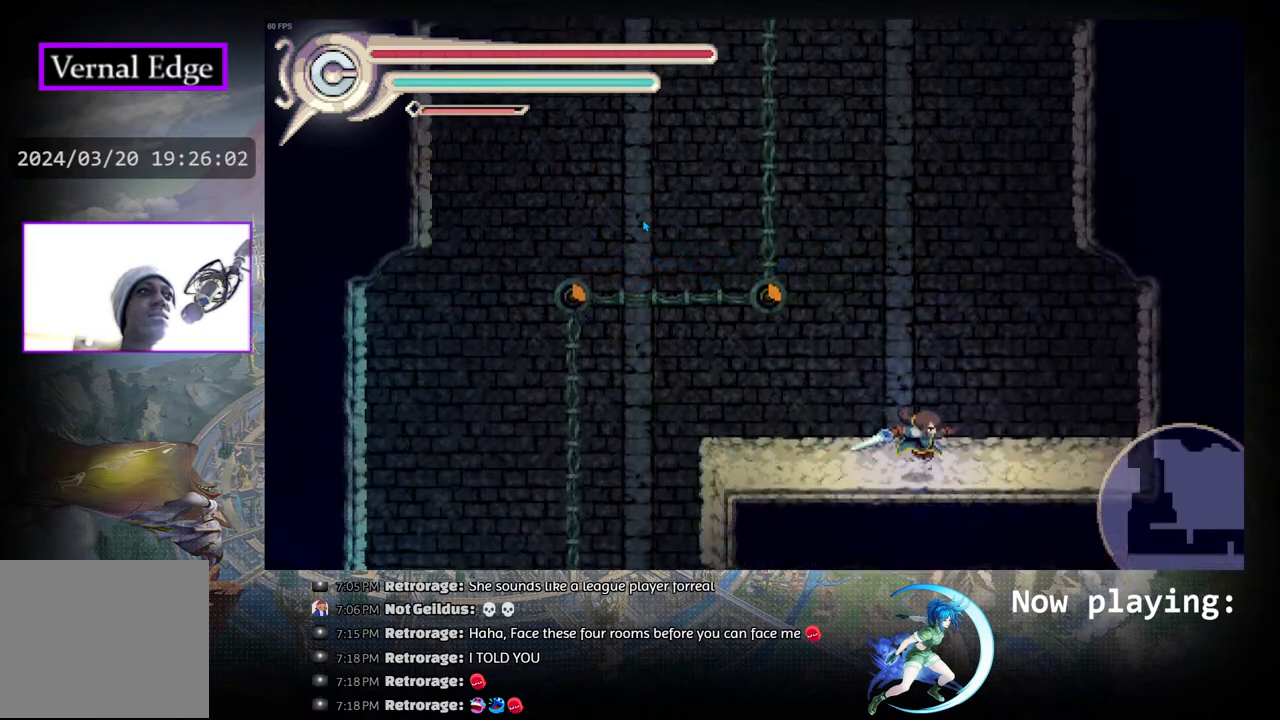
{"buttons": ["CIRCLE"], "left_stick": "center", "right_stick": "center", "events": [[50, "DPAD_LEFT", "down"], [67, "CIRCLE", "down"], [317, "R1", "down"], [350, "CIRCLE", "up"], [383, "DPAD_LEFT", "up"], [417, "R1", "up"], [467, "CIRCLE", "down"]]}
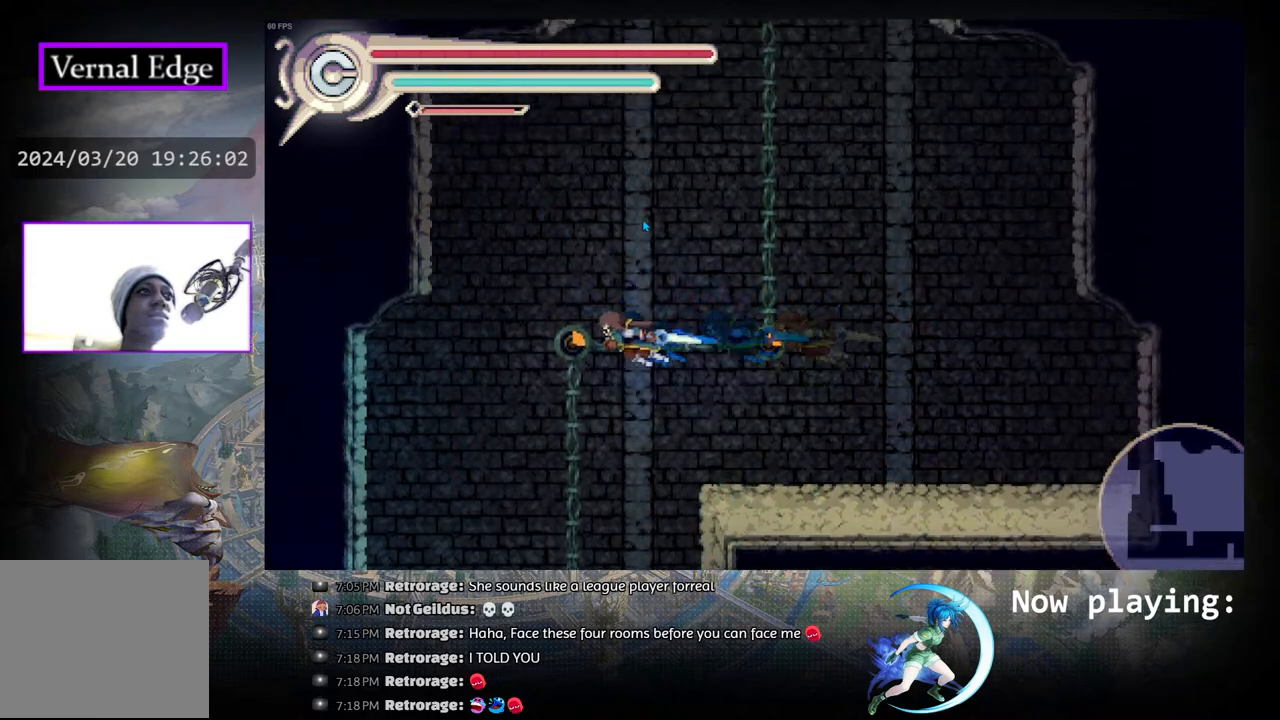
{"buttons": ["R1", "DPAD_LEFT"], "left_stick": "center", "right_stick": "center", "events": [[117, "DPAD_LEFT", "down"], [417, "CIRCLE", "up"], [467, "R1", "down"]]}
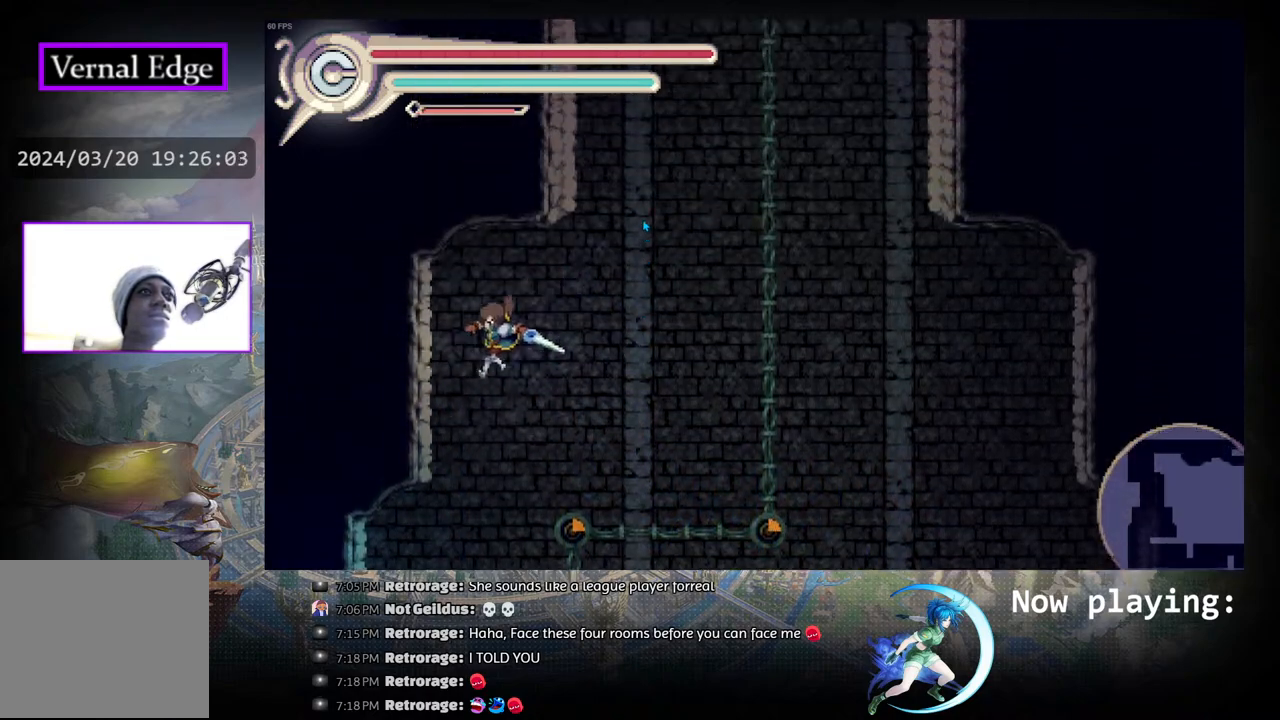
{"buttons": ["DPAD_RIGHT"], "left_stick": "center", "right_stick": "center", "events": [[300, "R1", "up"], [400, "DPAD_LEFT", "up"], [500, "DPAD_RIGHT", "down"]]}
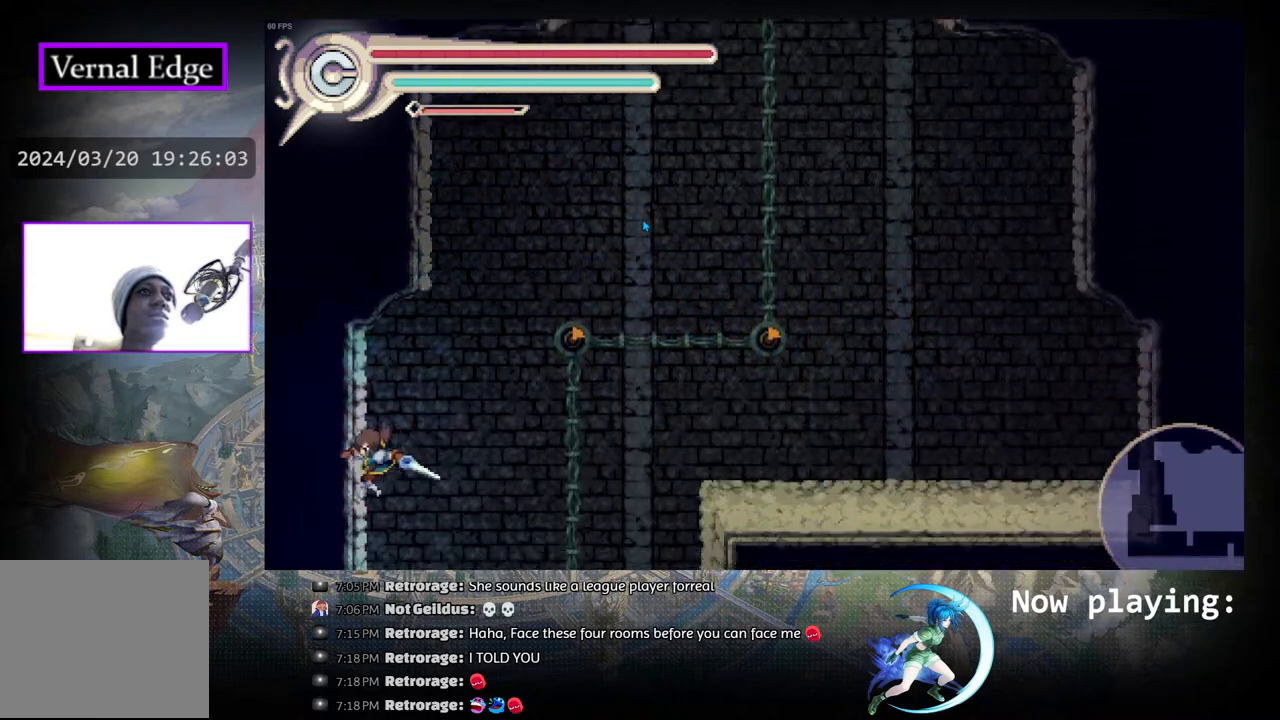
{"buttons": ["DPAD_RIGHT"], "left_stick": "center", "right_stick": "center", "events": [[150, "CIRCLE", "down"], [217, "DPAD_RIGHT", "up"], [350, "DPAD_RIGHT", "down"], [500, "CIRCLE", "up"]]}
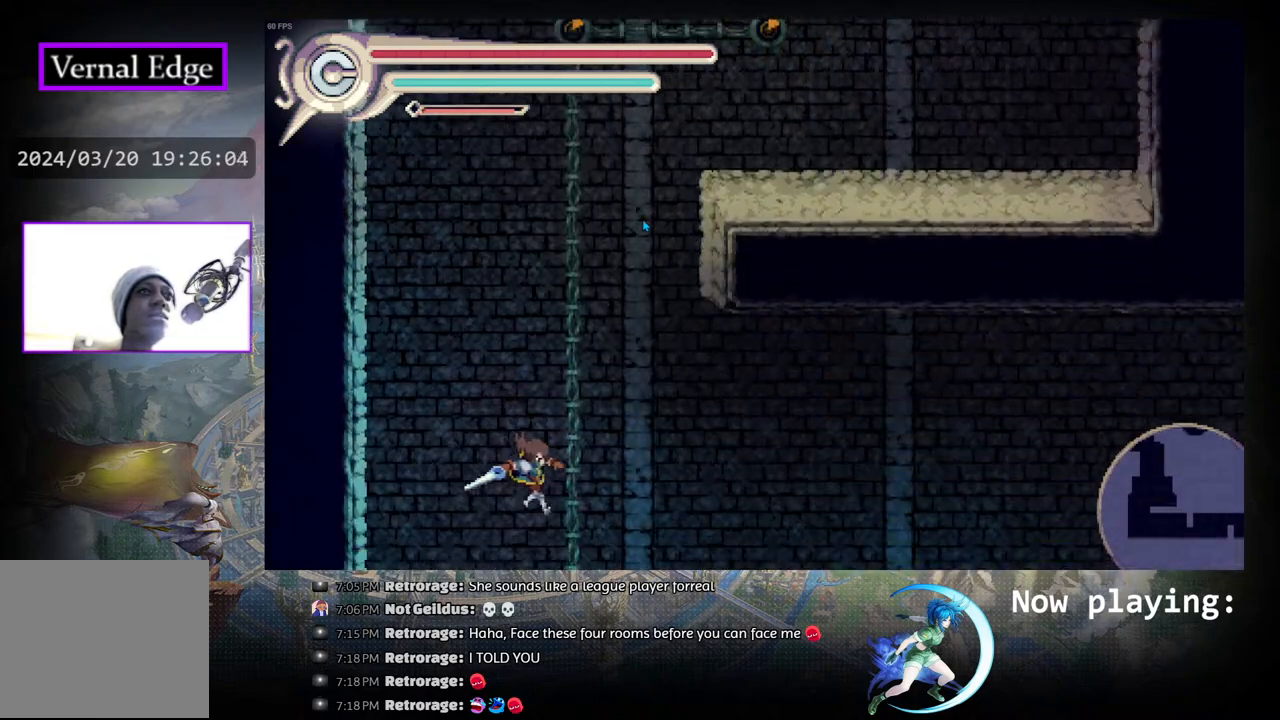
{"buttons": ["R1", "DPAD_RIGHT"], "left_stick": "center", "right_stick": "center", "events": [[367, "R1", "down"]]}
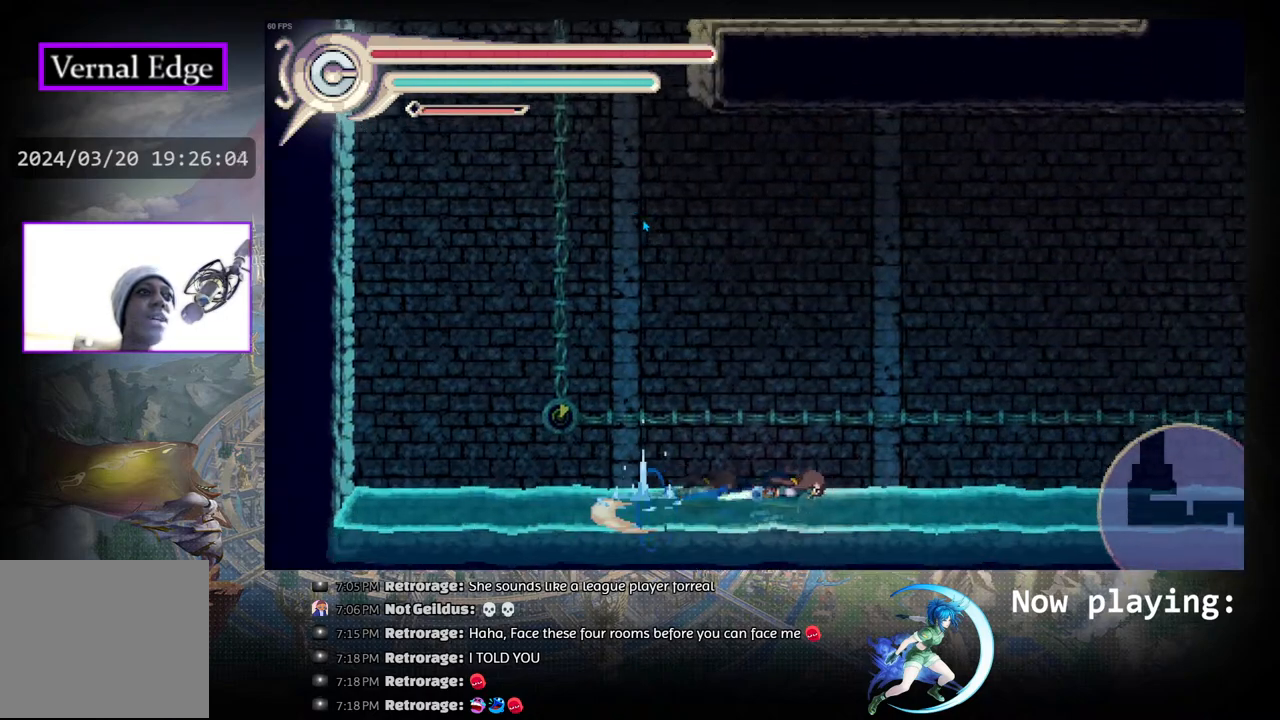
{"buttons": ["DPAD_RIGHT"], "left_stick": "center", "right_stick": "center", "events": [[133, "R1", "up"]]}
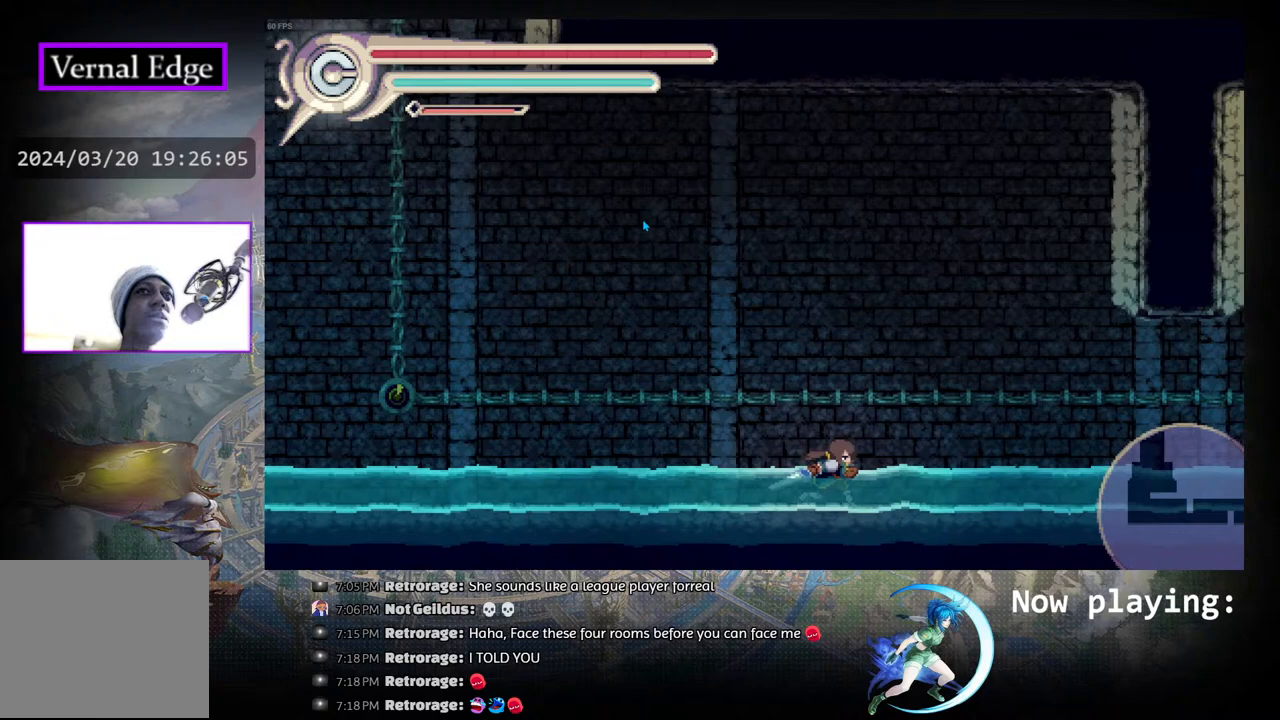
{"buttons": ["DPAD_RIGHT"], "left_stick": "center", "right_stick": "center", "events": [[33, "R1", "down"], [333, "R1", "up"]]}
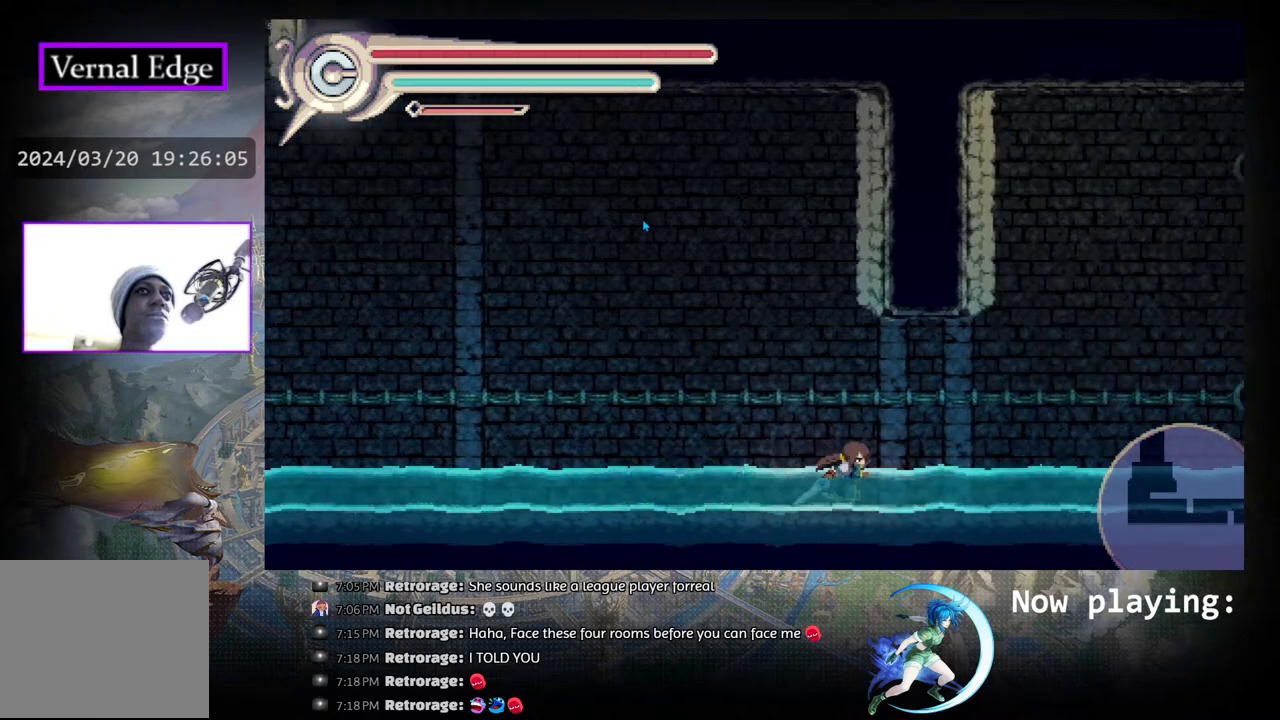
{"buttons": ["R1", "DPAD_RIGHT"], "left_stick": "center", "right_stick": "center", "events": [[233, "R1", "down"]]}
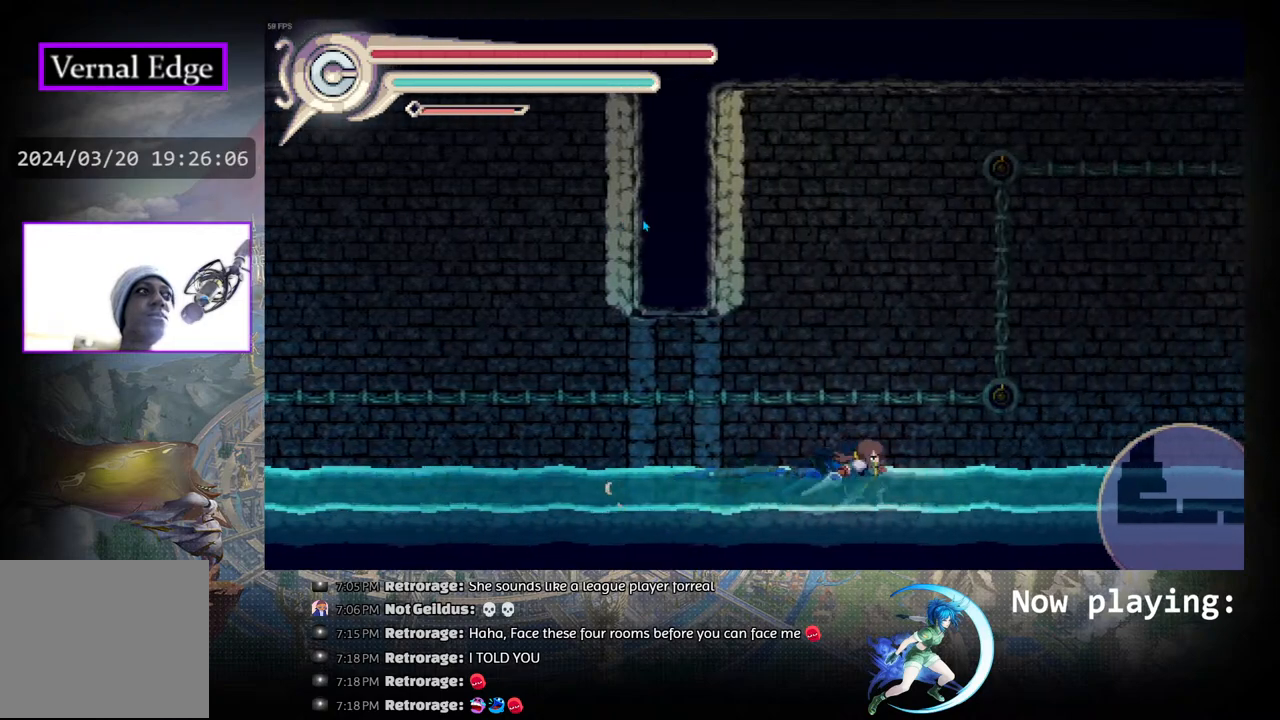
{"buttons": ["DPAD_RIGHT"], "left_stick": "center", "right_stick": "center", "events": [[33, "R1", "up"]]}
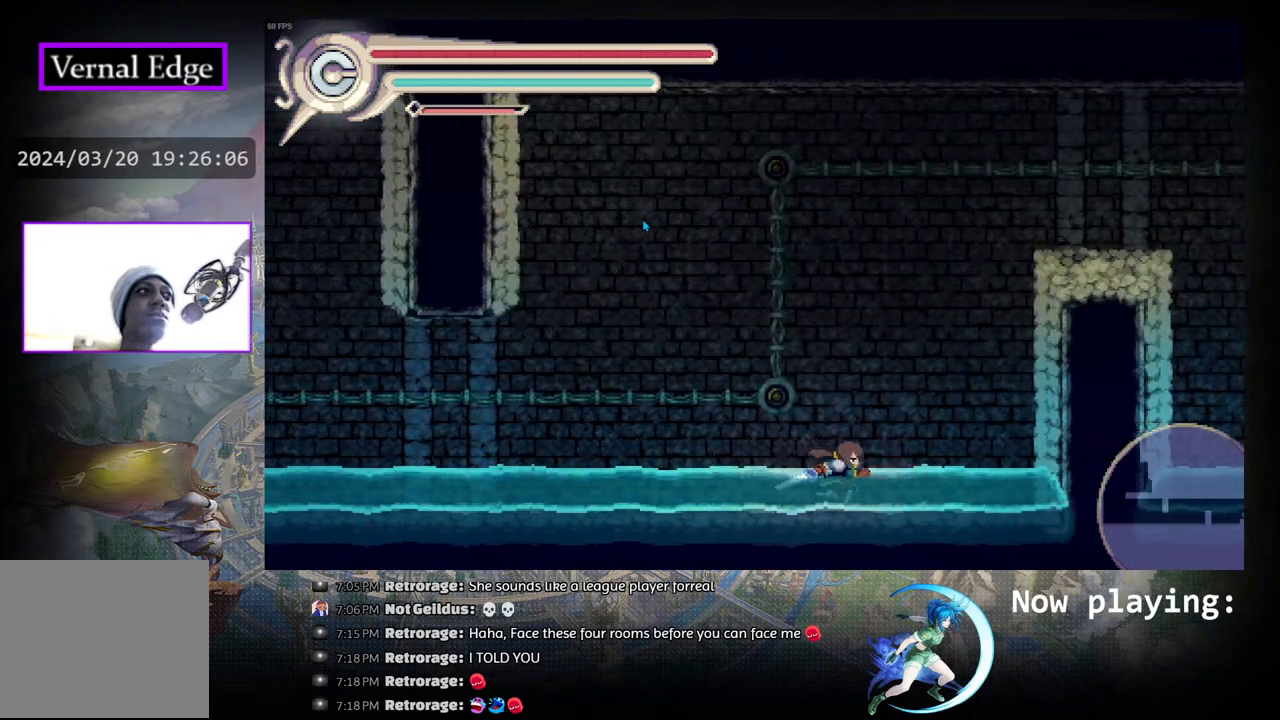
{"buttons": ["R1", "DPAD_RIGHT"], "left_stick": "center", "right_stick": "center", "events": [[100, "CIRCLE", "down"], [350, "CIRCLE", "up"], [367, "R1", "down"]]}
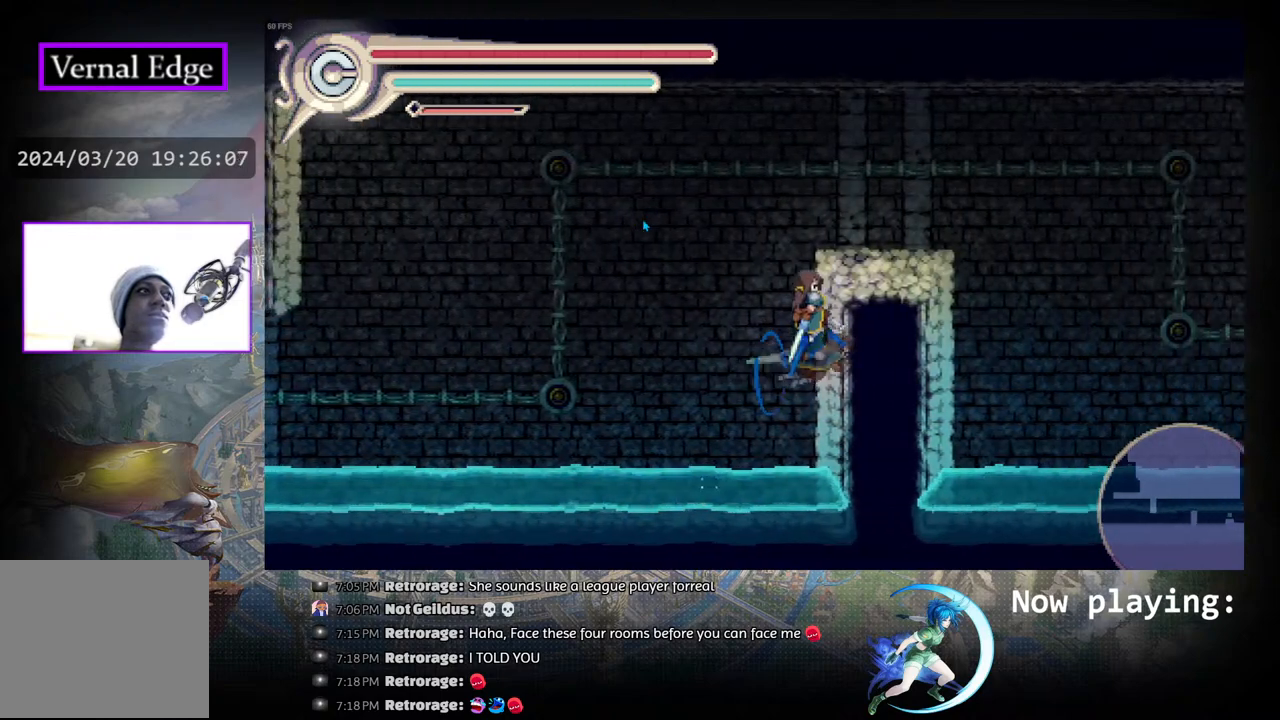
{"buttons": ["R1", "DPAD_RIGHT"], "left_stick": "center", "right_stick": "center", "events": []}
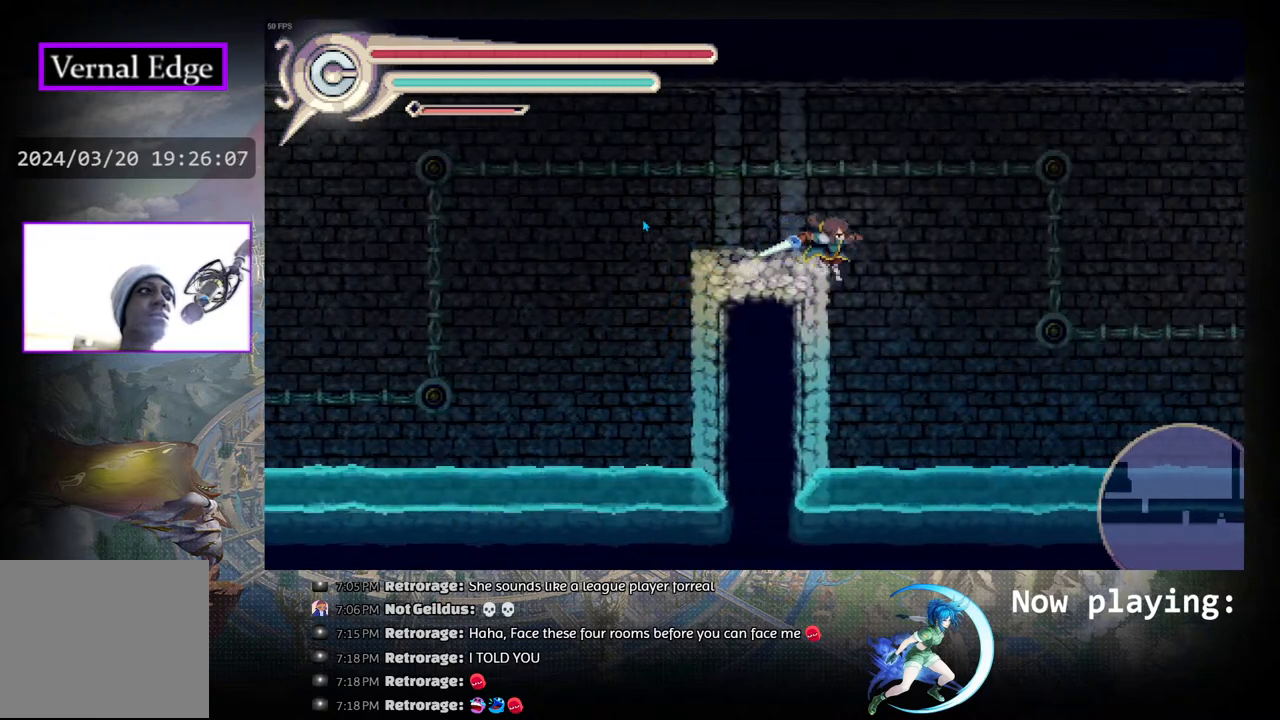
{"buttons": ["DPAD_RIGHT"], "left_stick": "center", "right_stick": "center", "events": [[50, "R1", "up"]]}
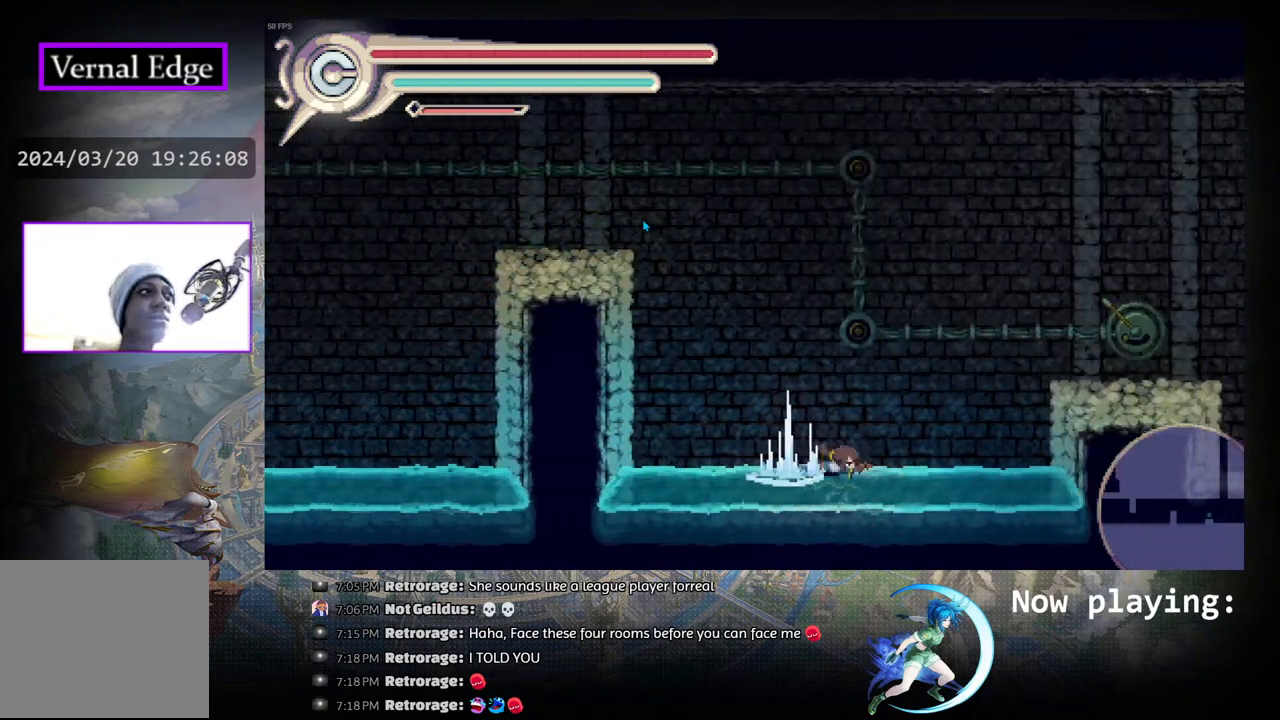
{"buttons": ["DPAD_RIGHT"], "left_stick": "center", "right_stick": "center", "events": [[17, "CIRCLE", "down"], [250, "R1", "down"], [283, "CIRCLE", "up"], [450, "R1", "up"]]}
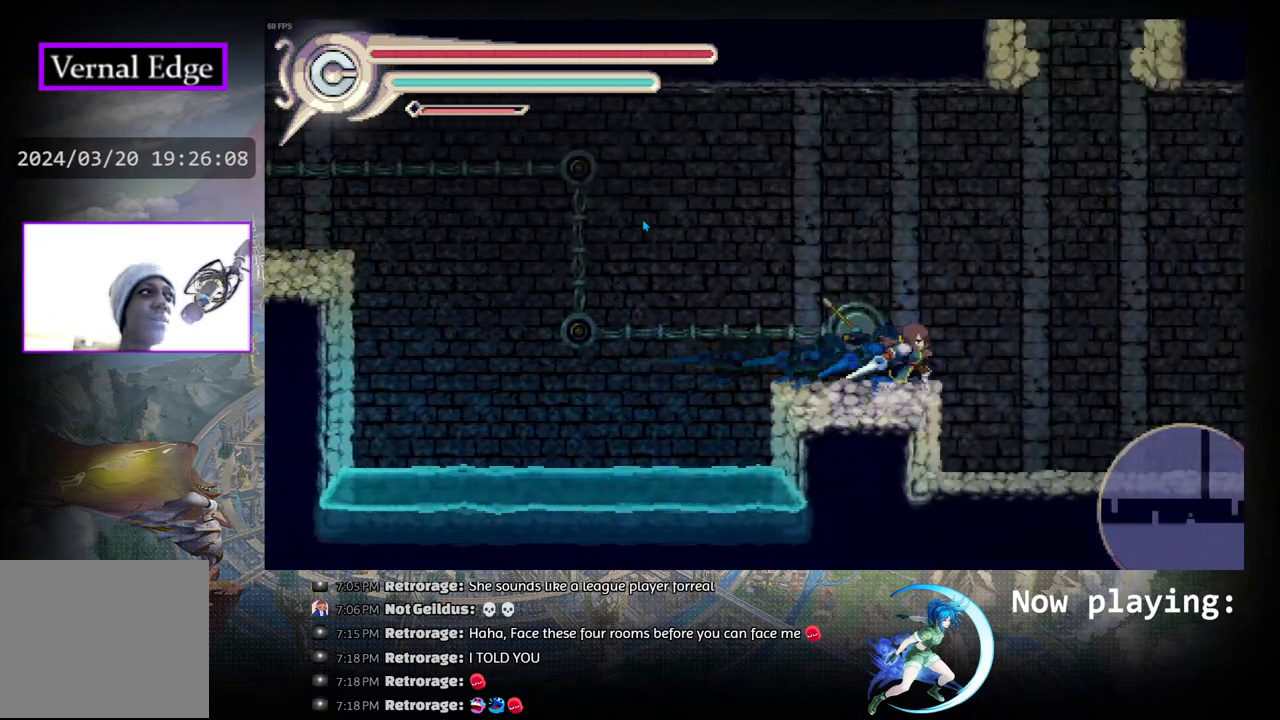
{"buttons": [], "left_stick": "center", "right_stick": "center", "events": [[17, "DPAD_RIGHT", "up"], [233, "DPAD_RIGHT", "down"], [483, "DPAD_RIGHT", "up"]]}
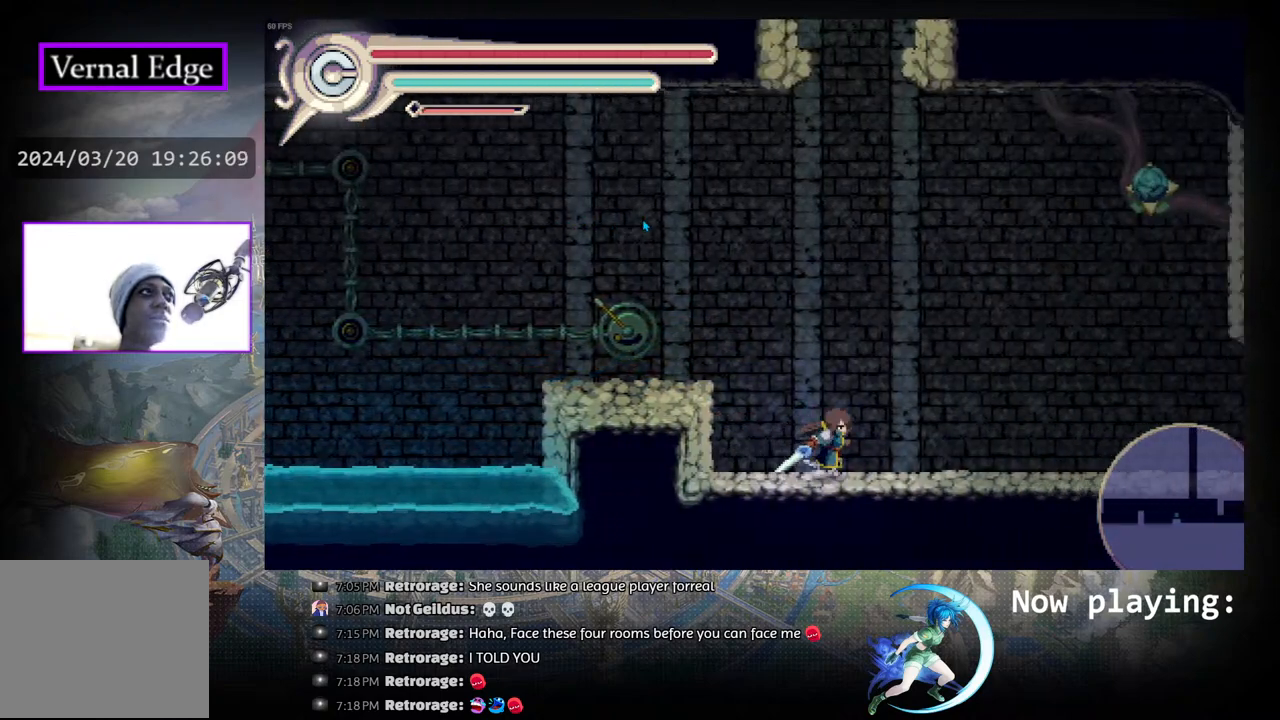
{"buttons": ["DPAD_UP"], "left_stick": "center", "right_stick": "center", "events": [[17, "CIRCLE", "down"], [150, "DPAD_UP", "down"], [200, "CIRCLE", "up"]]}
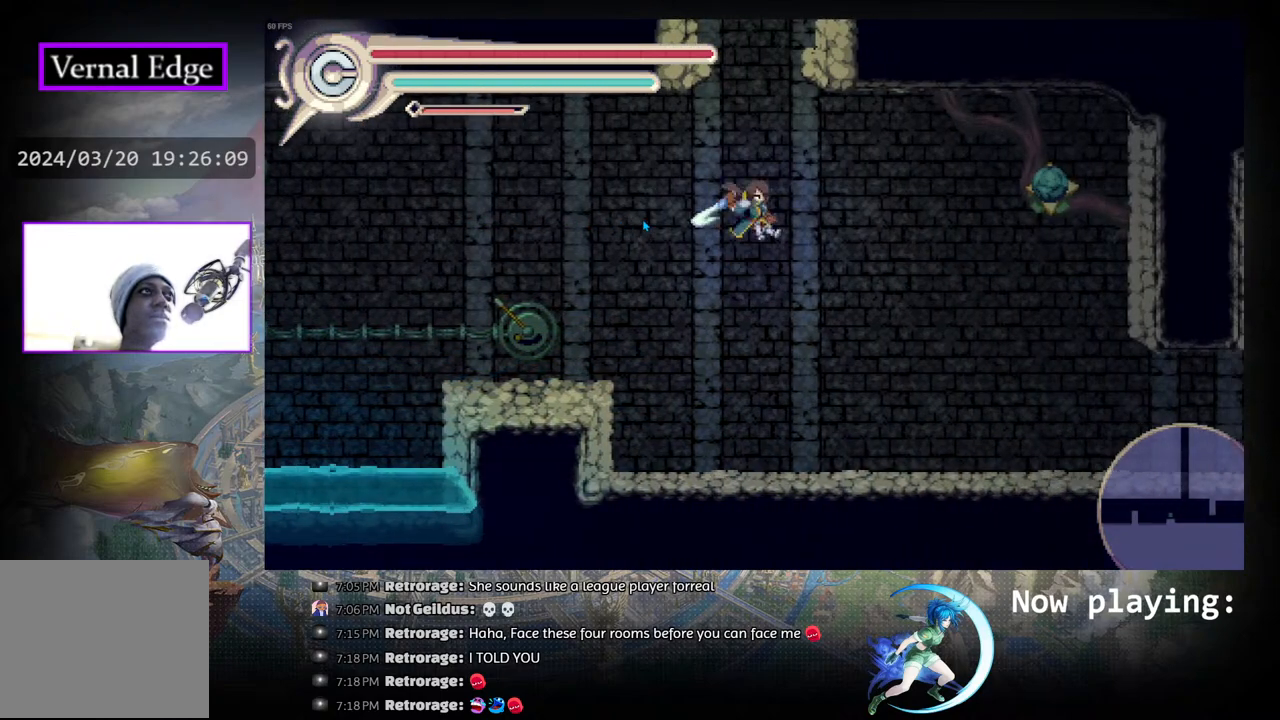
{"buttons": ["DPAD_UP"], "left_stick": "center", "right_stick": "center", "events": []}
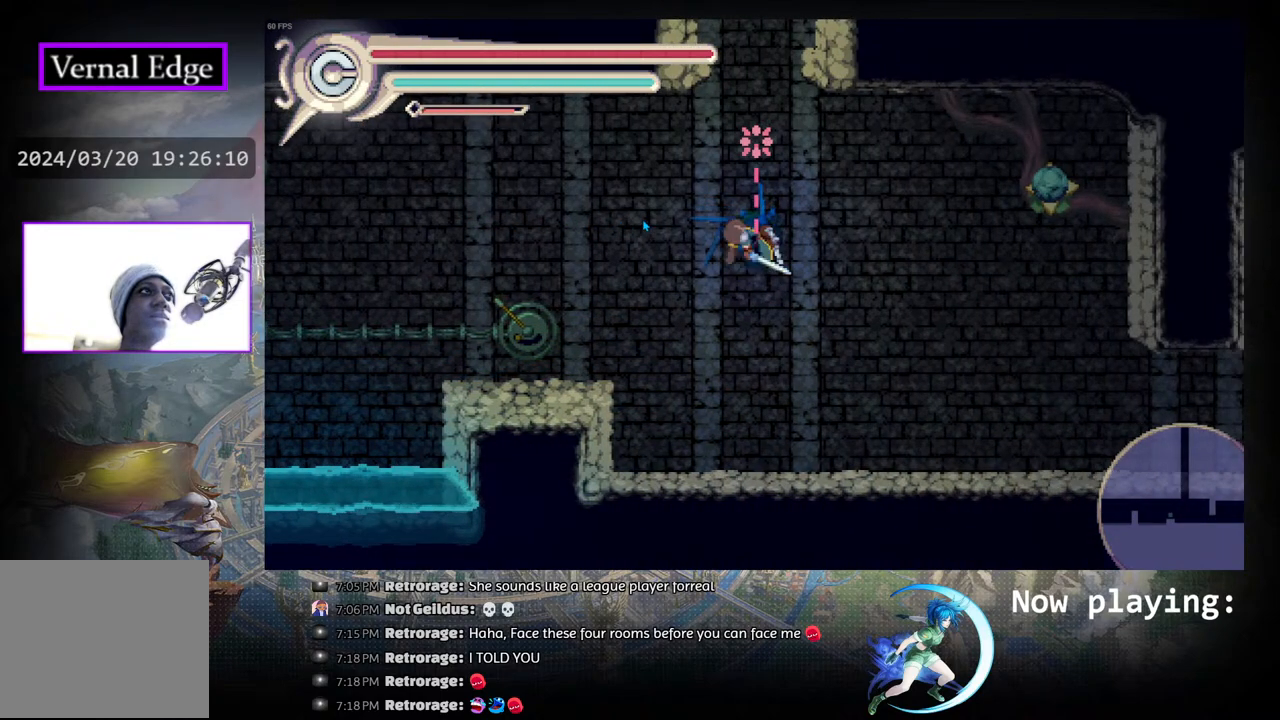
{"buttons": ["DPAD_UP"], "left_stick": "center", "right_stick": "center", "events": []}
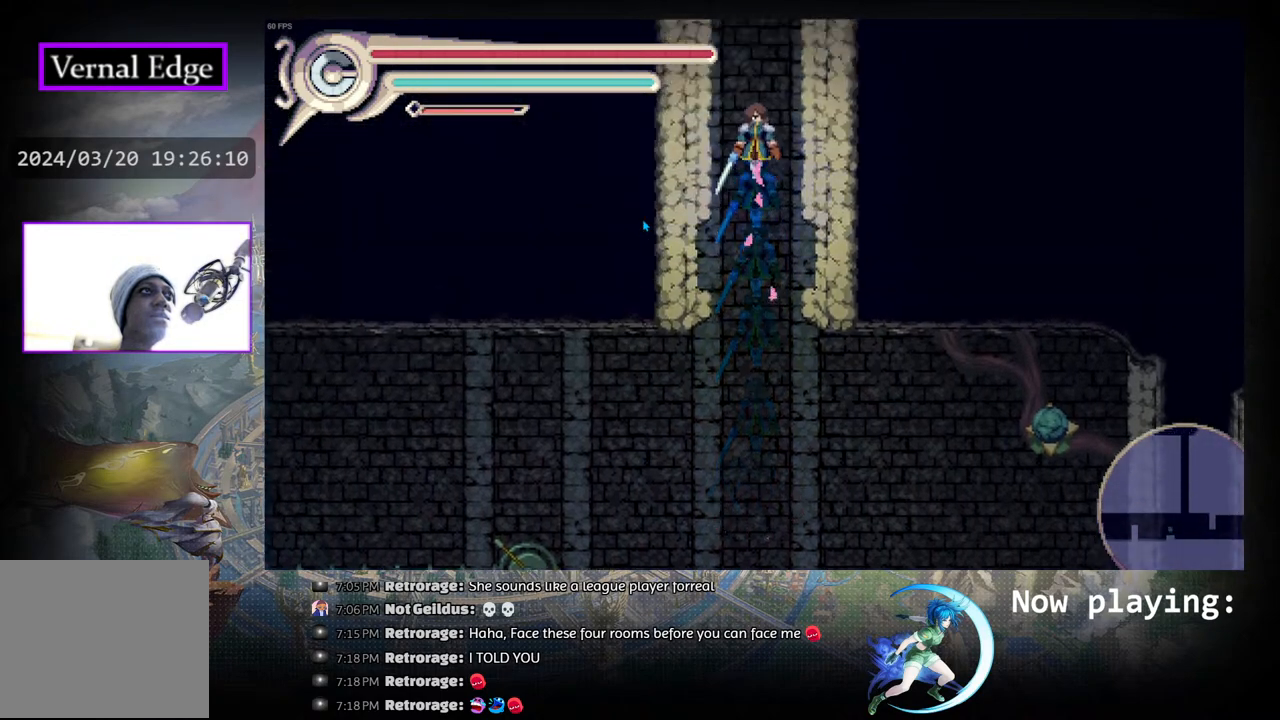
{"buttons": [], "left_stick": "center", "right_stick": "center", "events": [[33, "DPAD_UP", "up"]]}
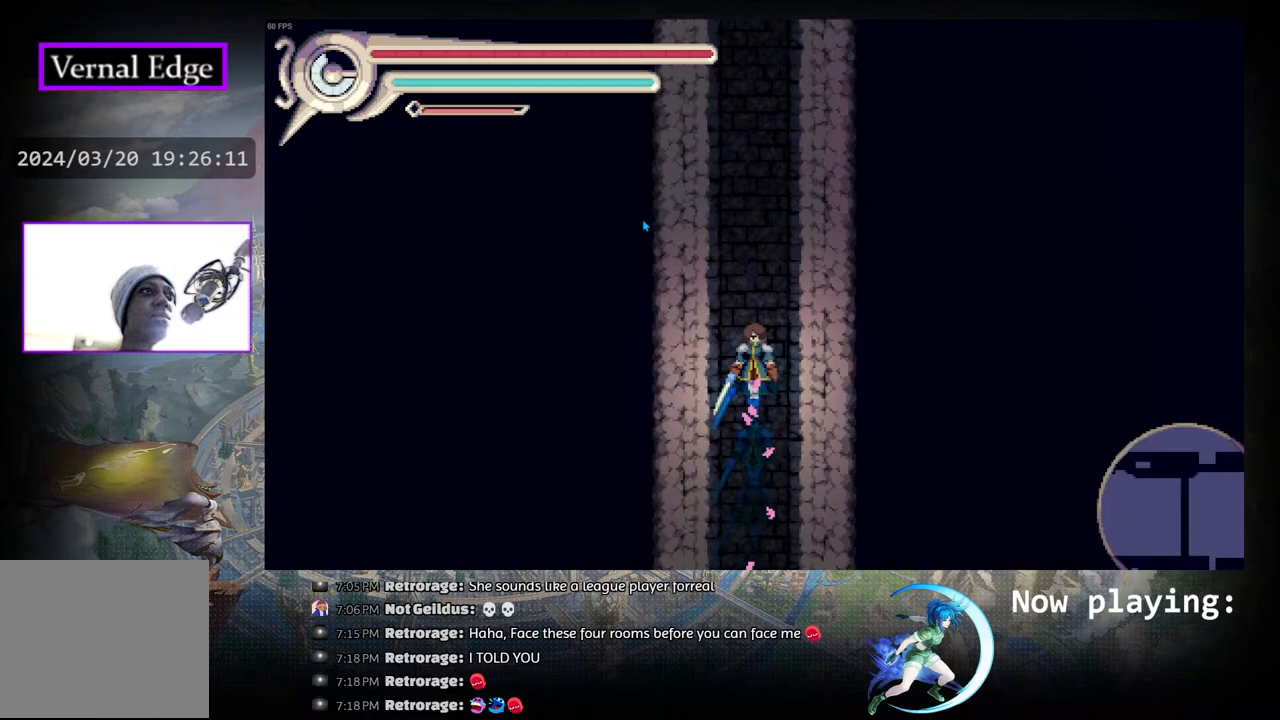
{"buttons": [], "left_stick": "center", "right_stick": "center", "events": []}
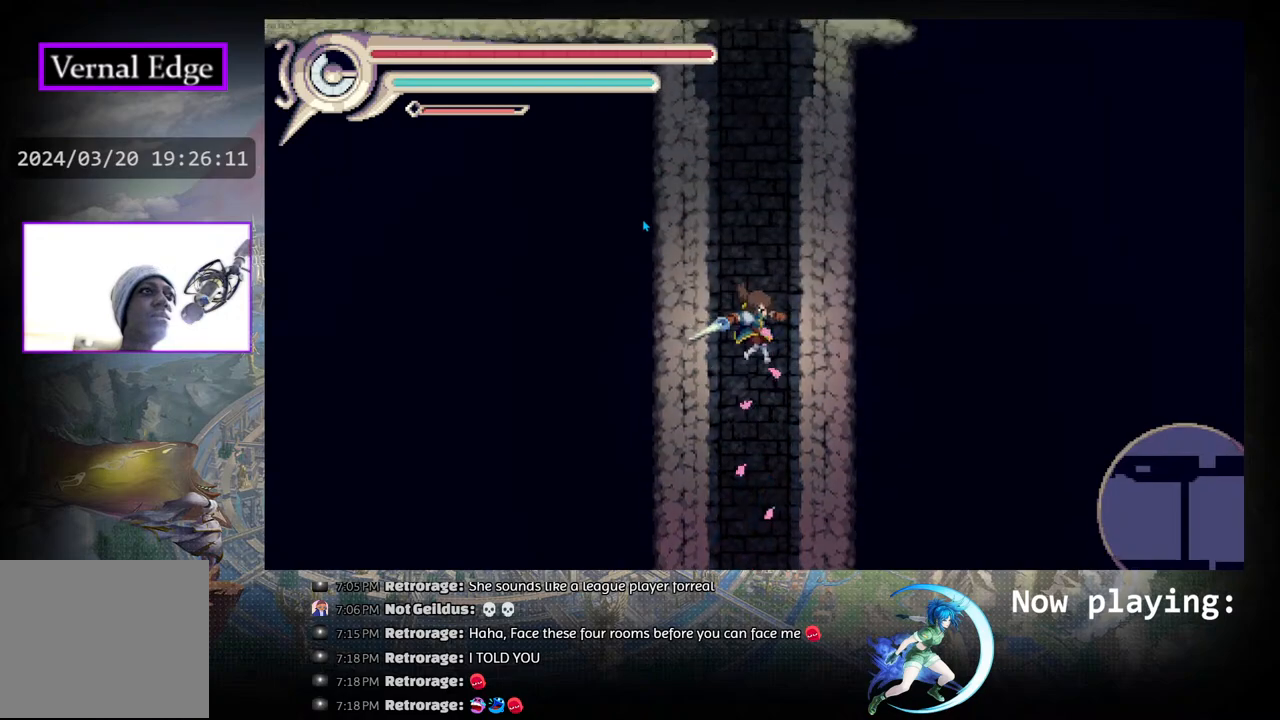
{"buttons": ["DPAD_UP"], "left_stick": "center", "right_stick": "center", "events": [[250, "DPAD_UP", "down"]]}
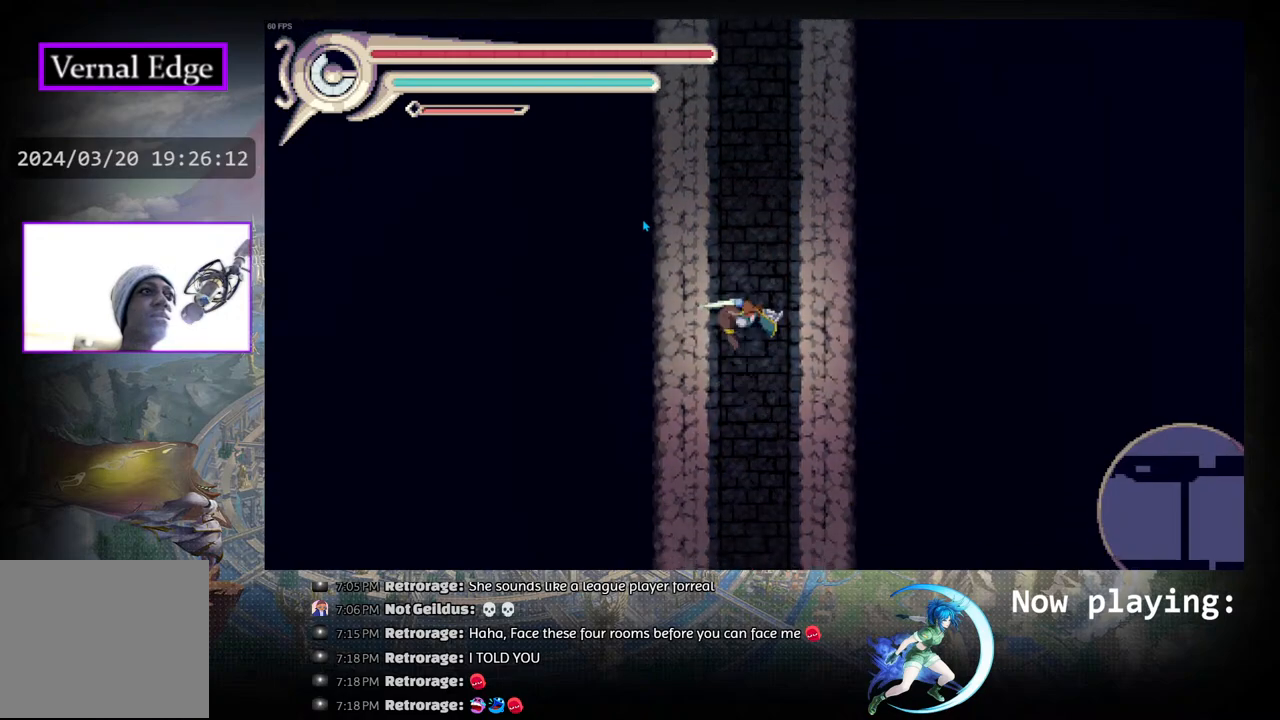
{"buttons": ["DPAD_UP"], "left_stick": "center", "right_stick": "center", "events": []}
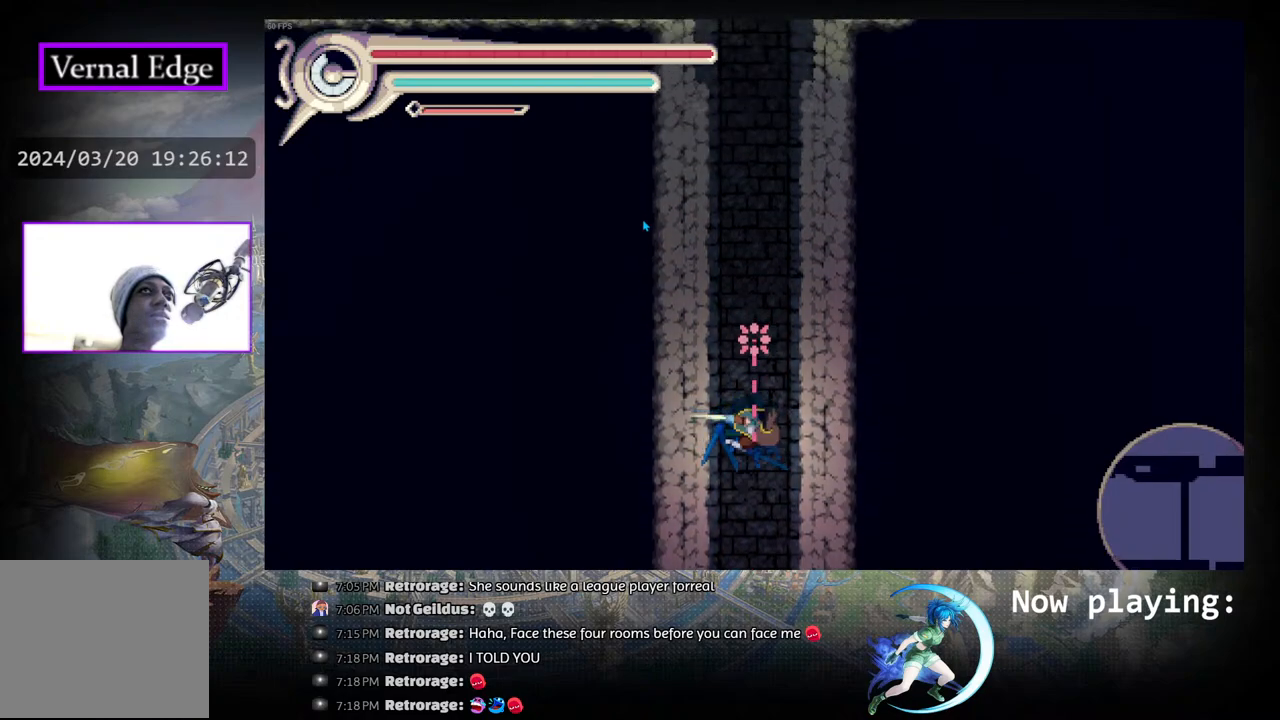
{"buttons": ["DPAD_UP"], "left_stick": "center", "right_stick": "center", "events": []}
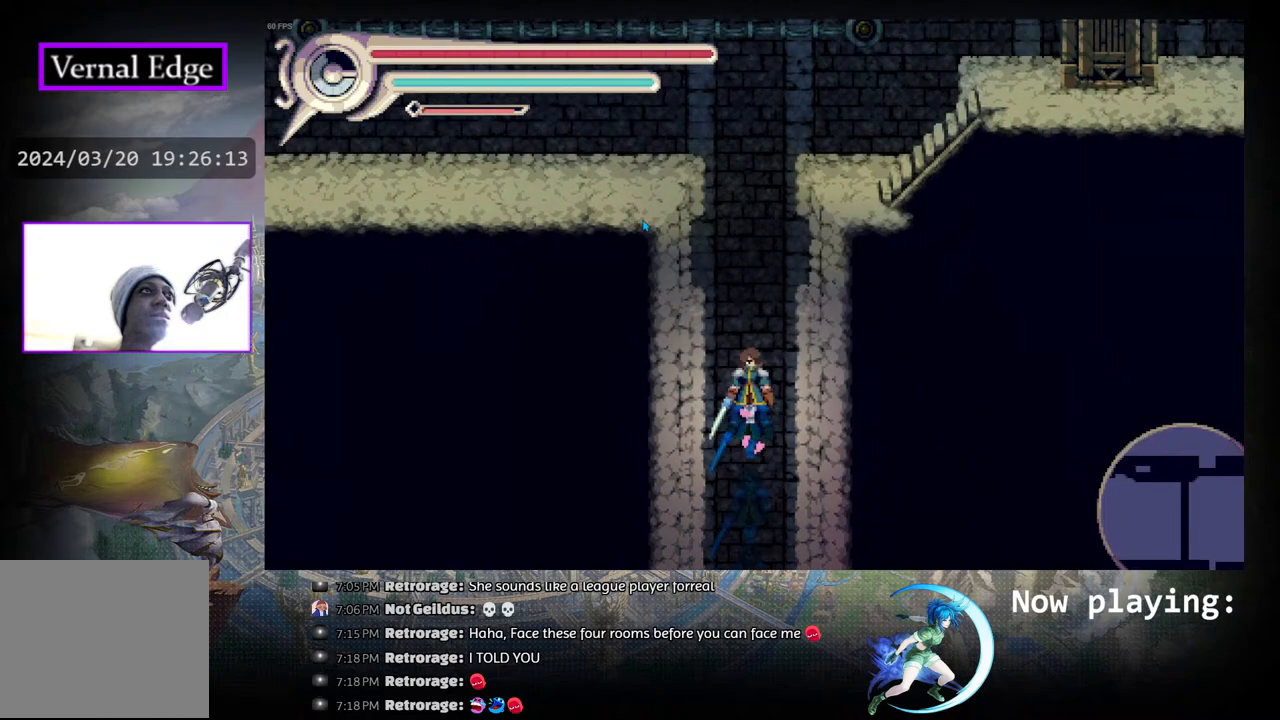
{"buttons": ["DPAD_RIGHT"], "left_stick": "center", "right_stick": "center", "events": [[117, "DPAD_UP", "up"], [467, "DPAD_RIGHT", "down"]]}
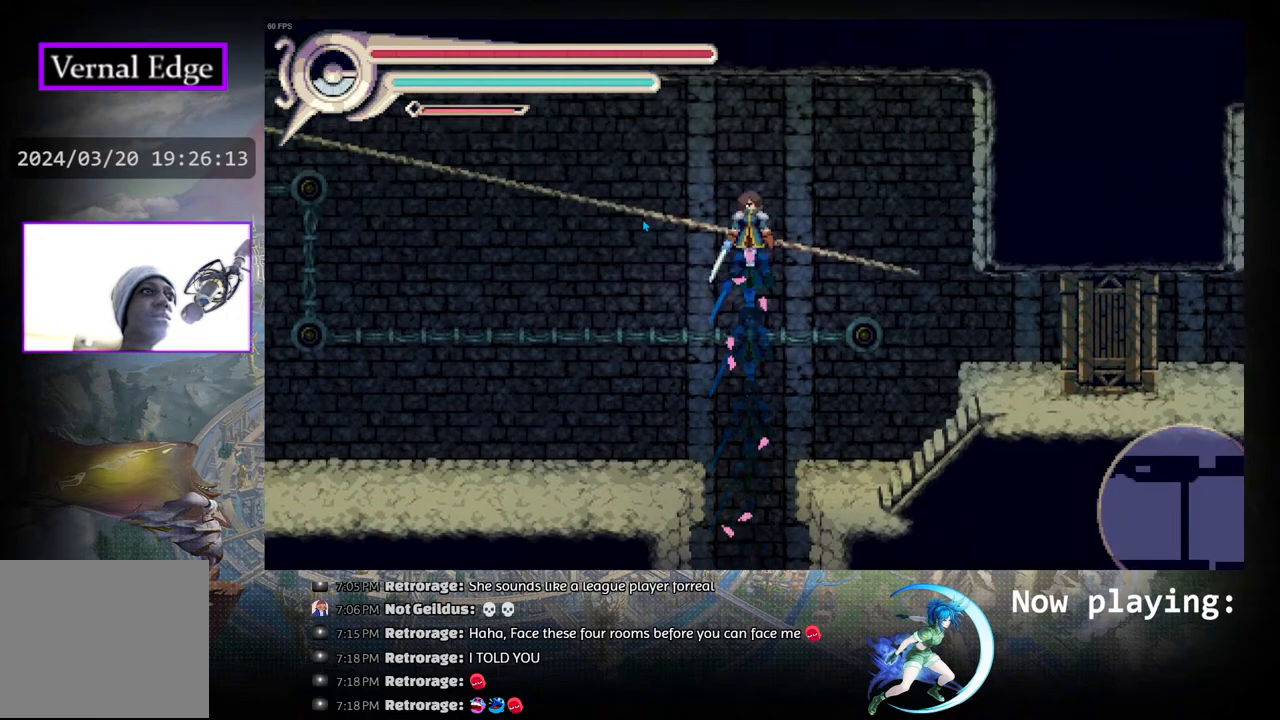
{"buttons": [], "left_stick": "center", "right_stick": "center", "events": [[333, "DPAD_RIGHT", "up"]]}